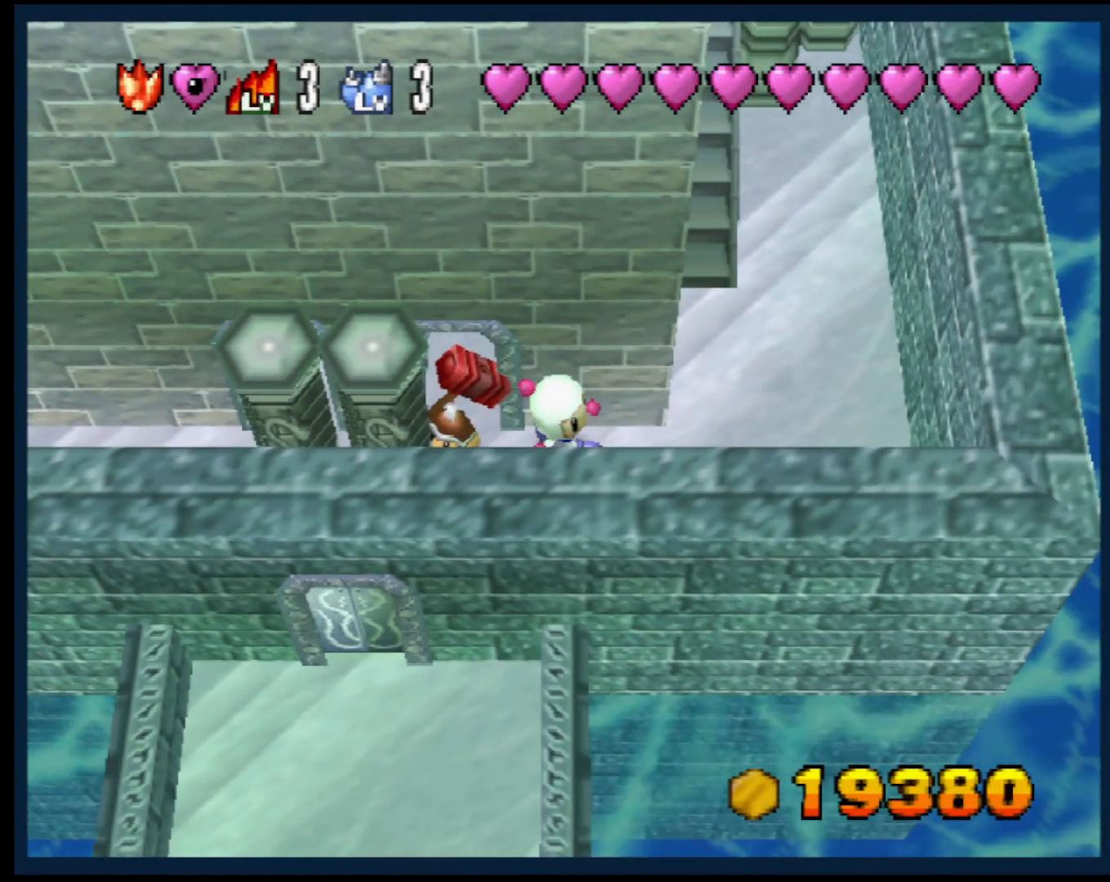
Gameplay with a controller (PlayStation layout); each line is a JSON object with the inputs held at the frame after it. "events" lists button and stick changes between this image and that frame as [ms after this image, input, new state], when the widget could be followed in between. Not read: L3 R3 right_stick.
{"buttons": [], "left_stick": "up", "events": [[300, "left_stick", "up"]]}
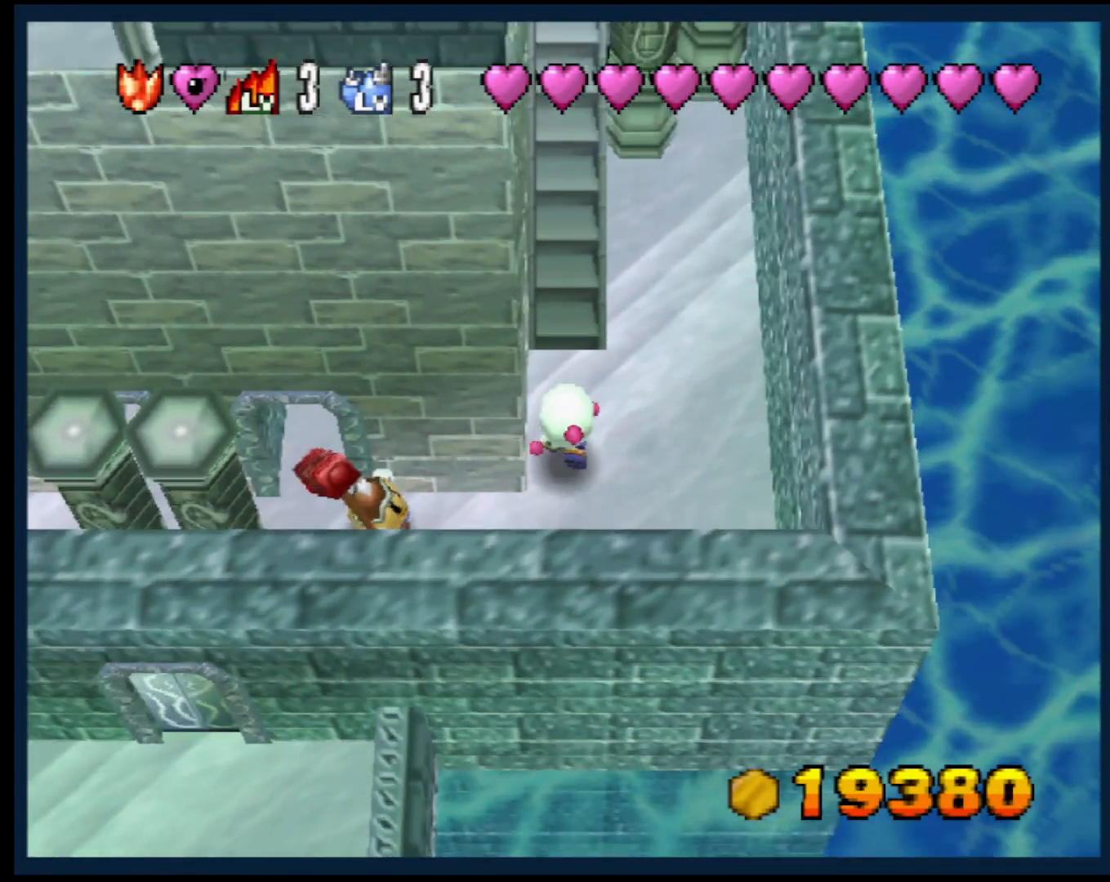
{"buttons": [], "left_stick": "up", "events": []}
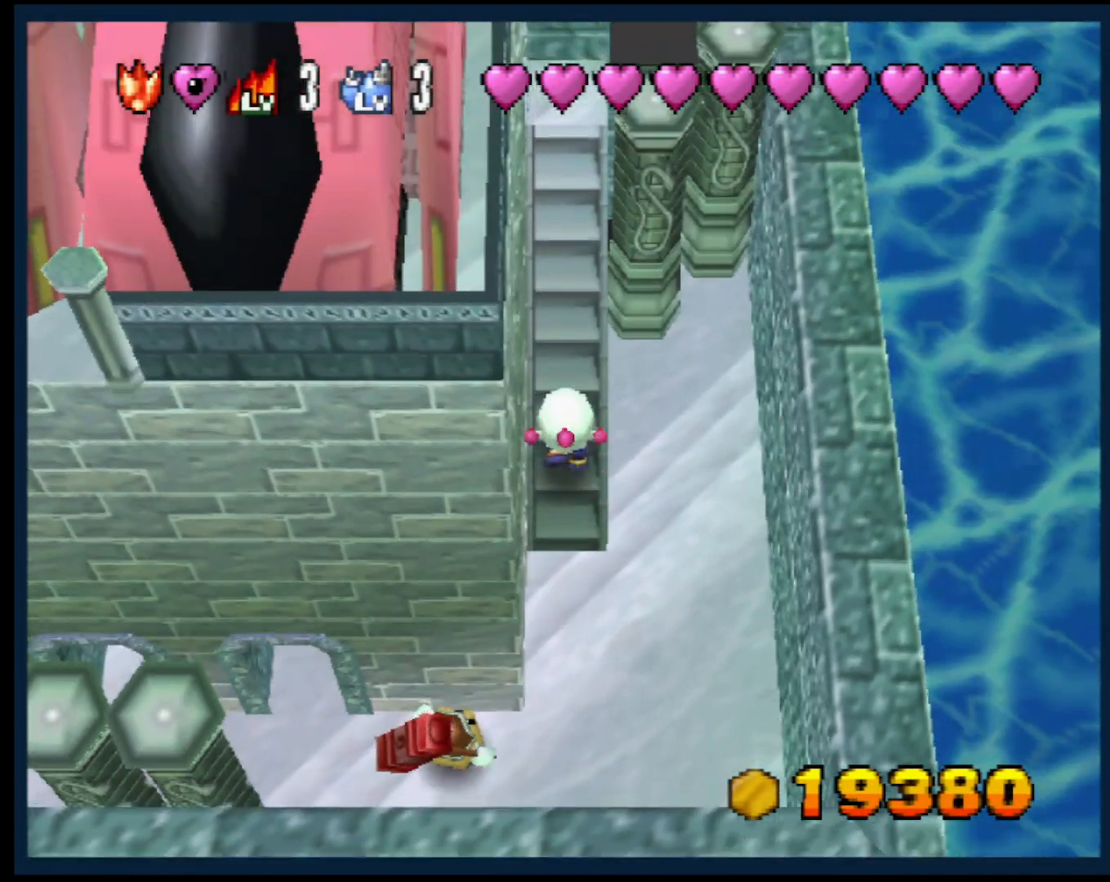
{"buttons": [], "left_stick": "up", "events": [[33, "left_stick", "center"], [333, "left_stick", "up"]]}
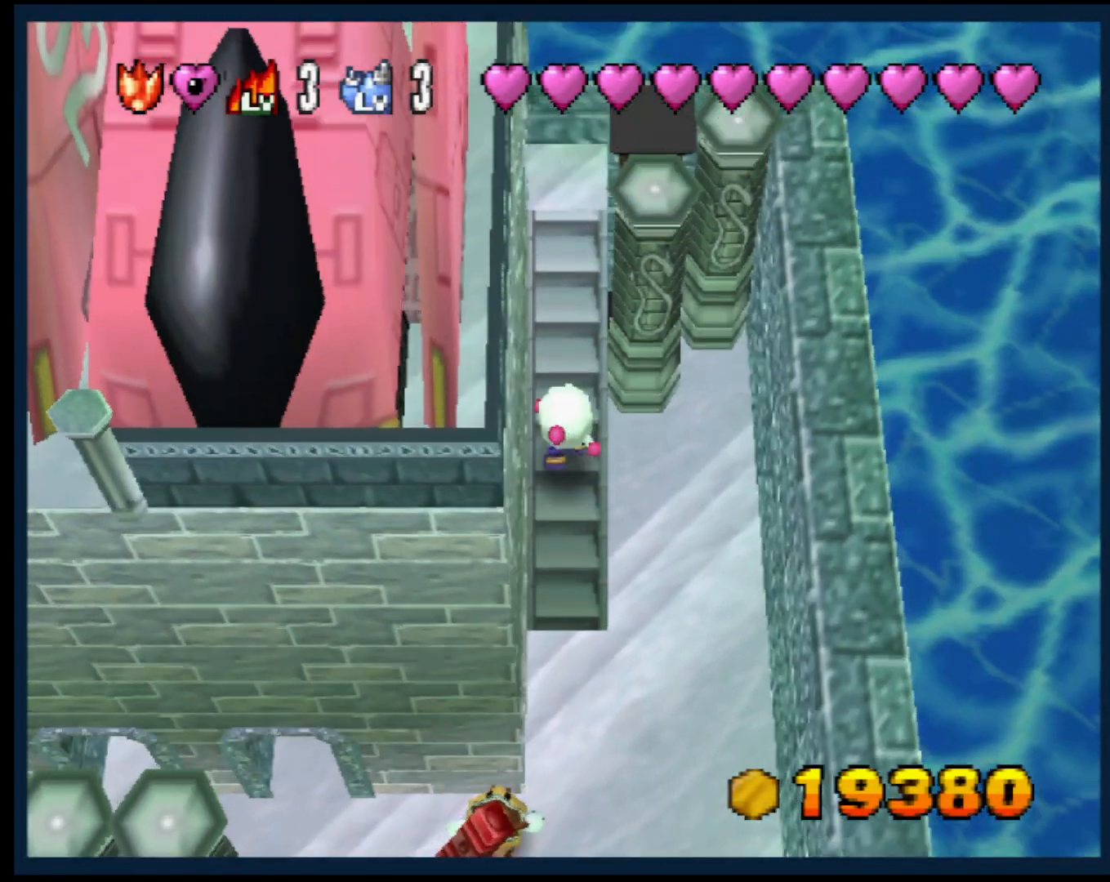
{"buttons": [], "left_stick": "center", "events": [[67, "left_stick", "center"]]}
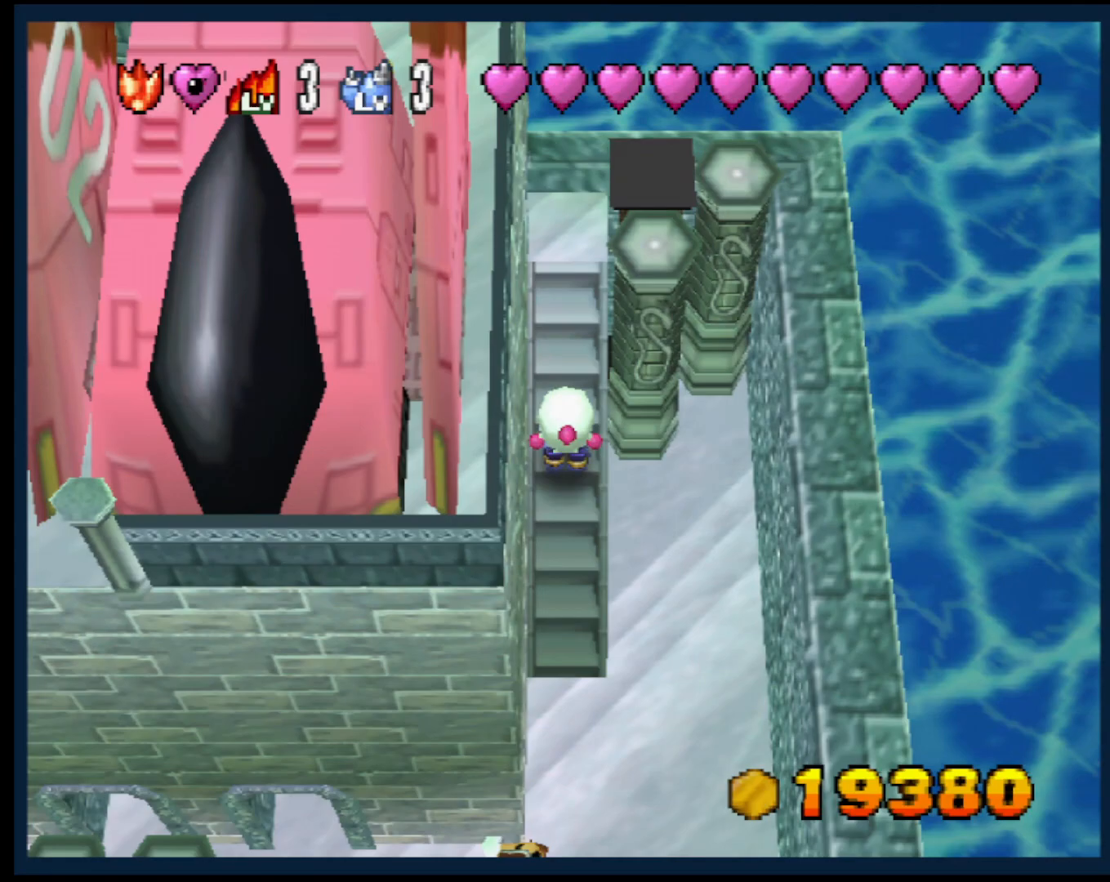
{"buttons": [], "left_stick": "center", "events": []}
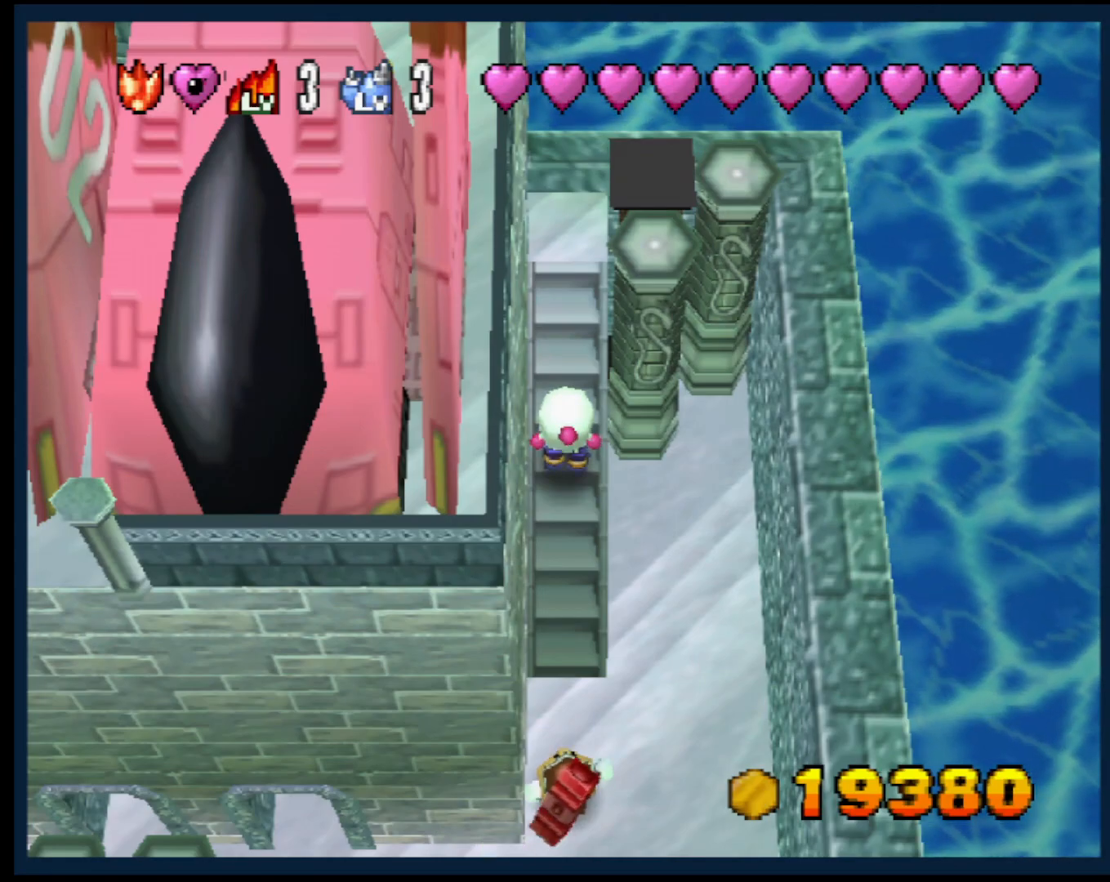
{"buttons": [], "left_stick": "down", "events": [[383, "left_stick", "down"]]}
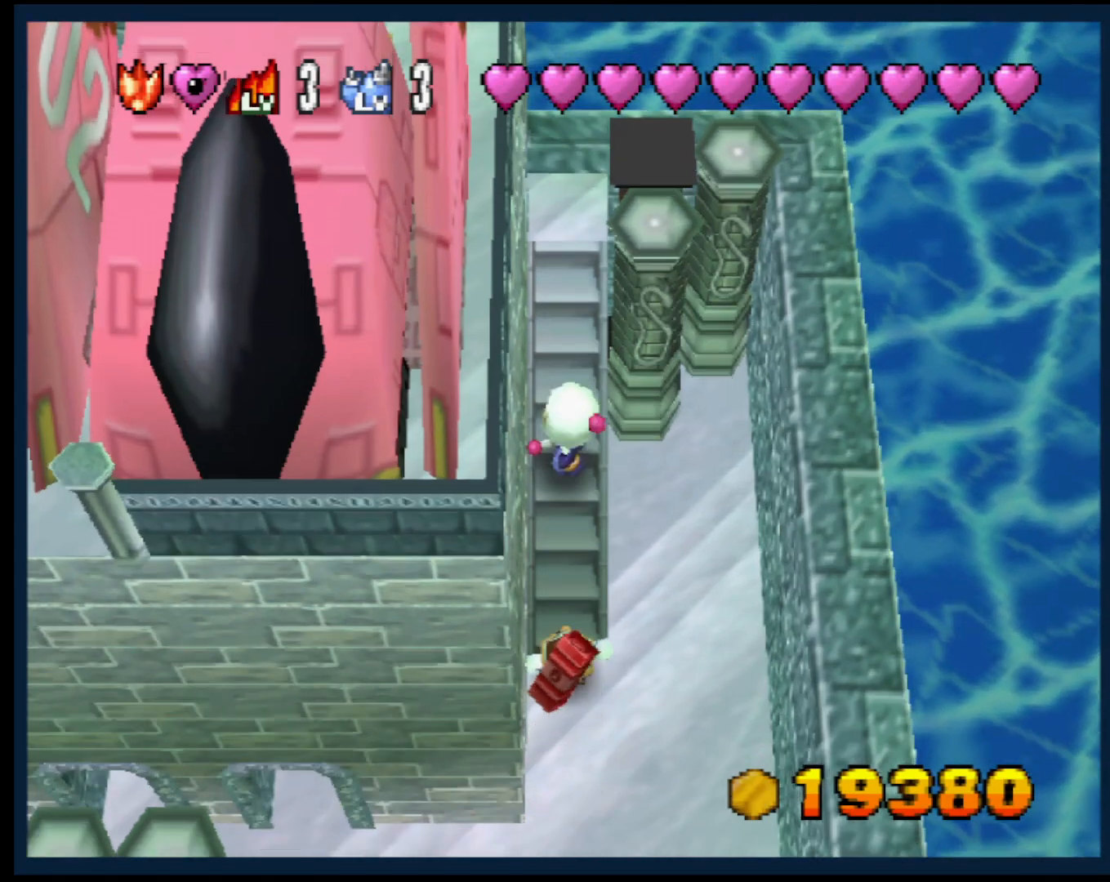
{"buttons": [], "left_stick": "right", "events": [[283, "left_stick", "center"], [333, "left_stick", "right"]]}
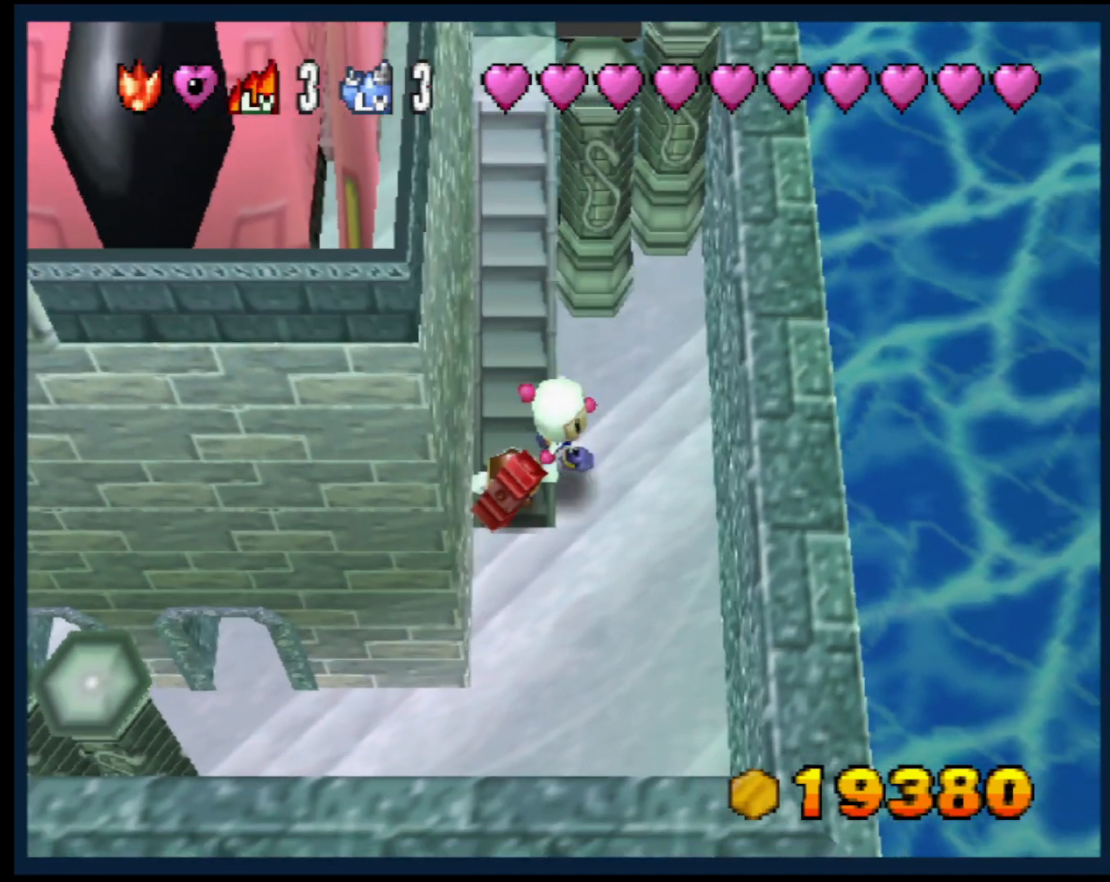
{"buttons": [], "left_stick": "up", "events": [[83, "left_stick", "up-right"], [283, "left_stick", "up"]]}
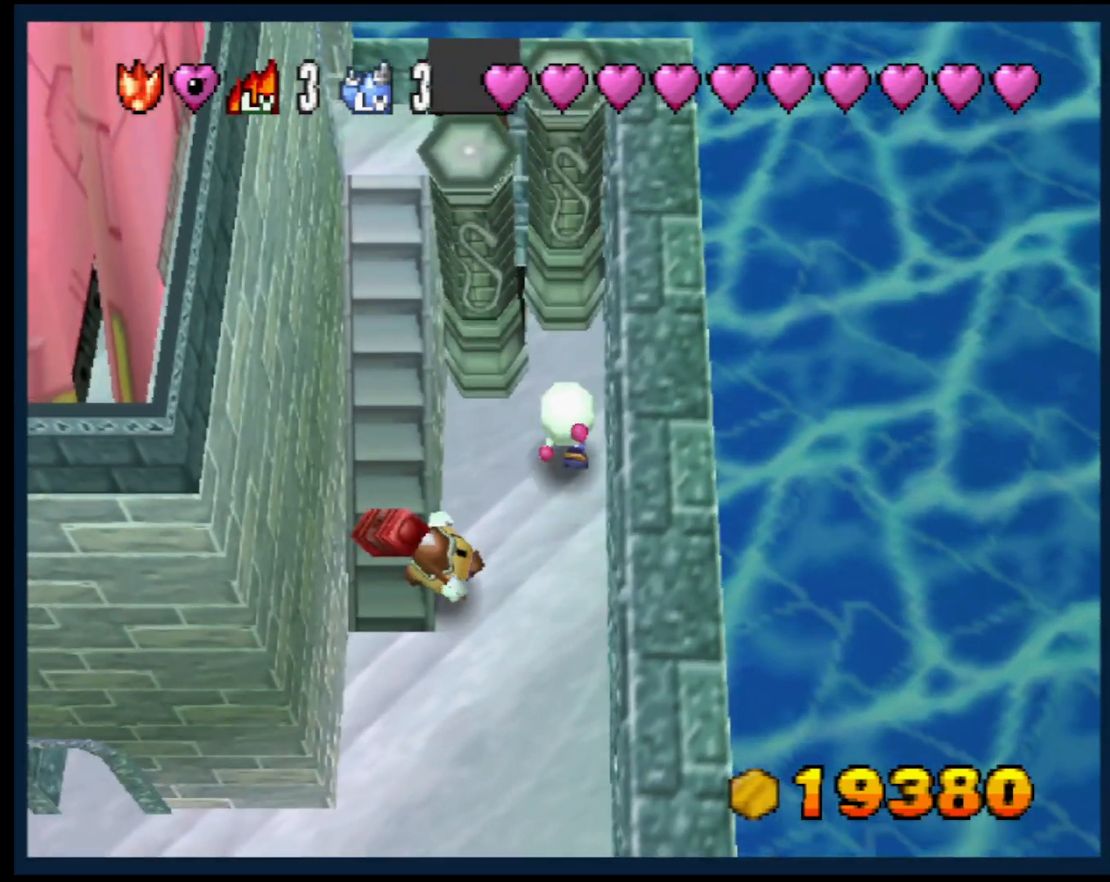
{"buttons": [], "left_stick": "down-left", "events": [[267, "CROSS", "down"], [300, "left_stick", "down"], [383, "CROSS", "up"], [450, "left_stick", "down-left"]]}
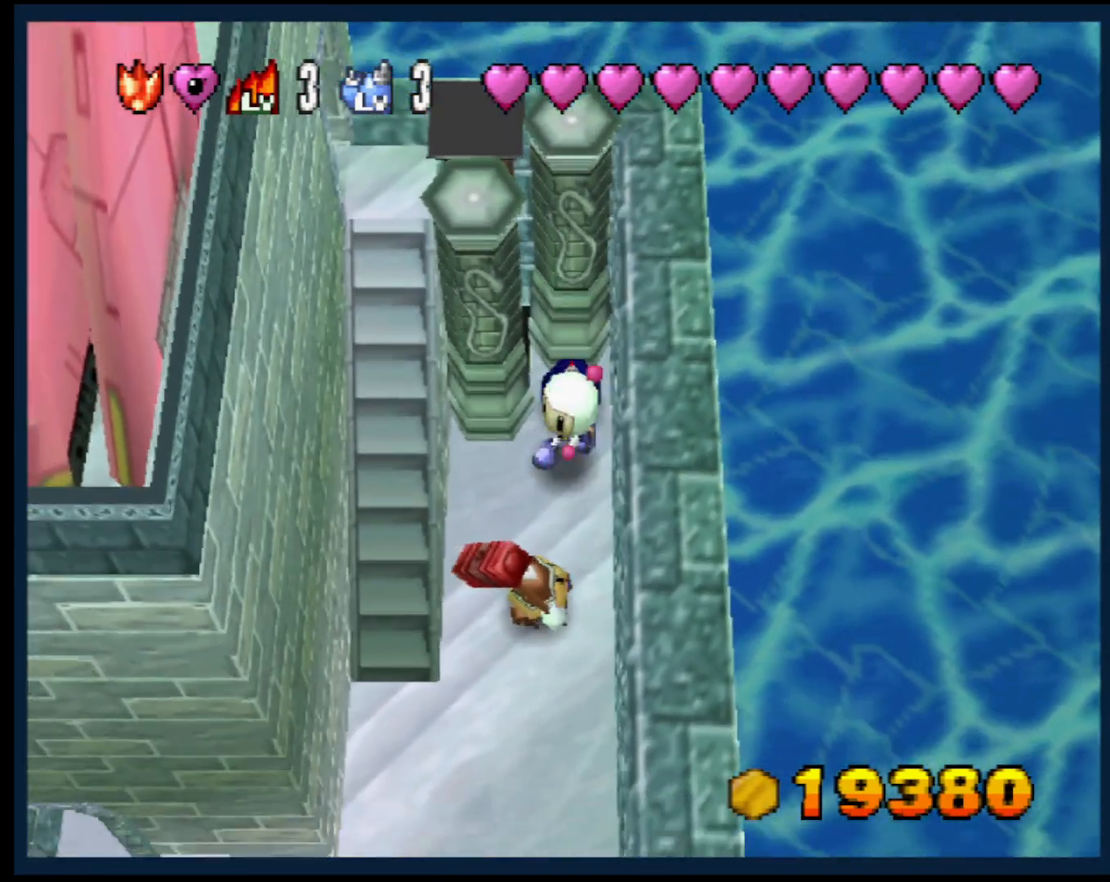
{"buttons": [], "left_stick": "center", "events": [[150, "left_stick", "left"], [233, "L1", "down"], [267, "left_stick", "center"], [367, "L1", "up"]]}
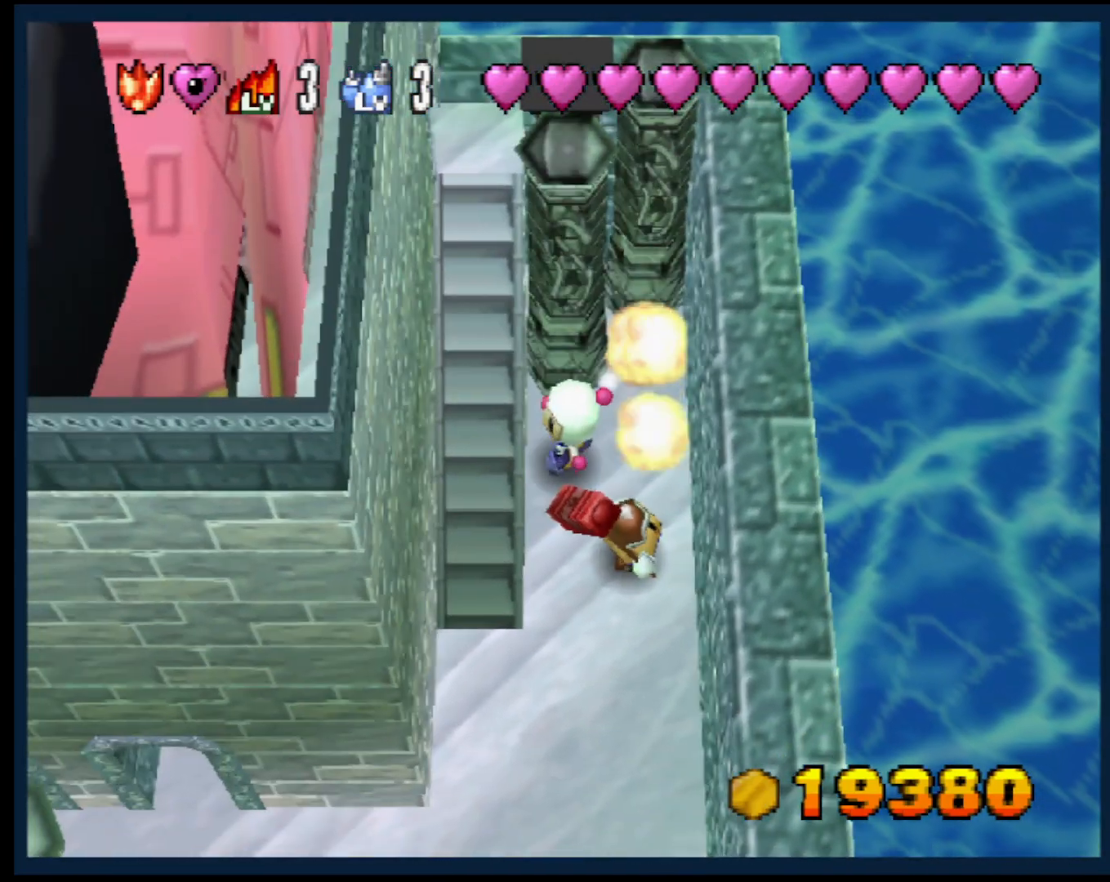
{"buttons": [], "left_stick": "up-right", "events": [[350, "left_stick", "up-right"]]}
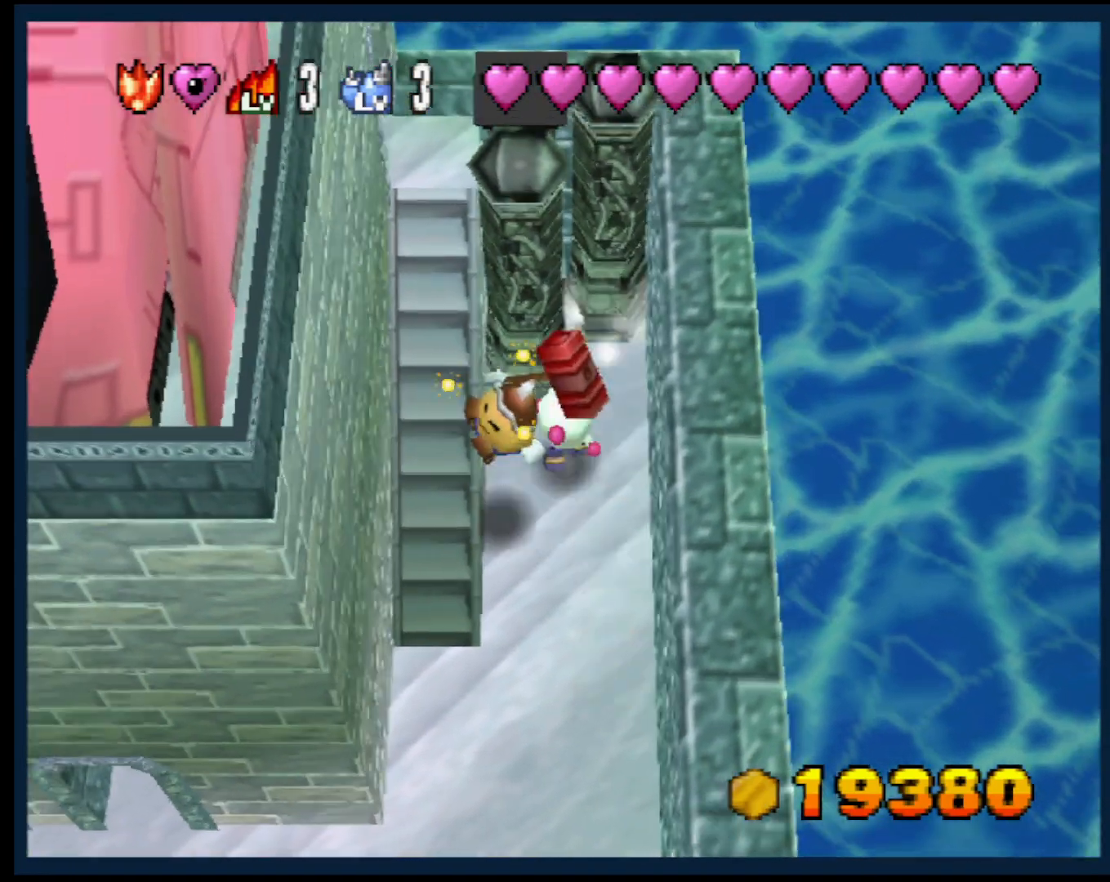
{"buttons": [], "left_stick": "down-left", "events": [[233, "CROSS", "down"], [267, "left_stick", "up-left"], [350, "left_stick", "down-left"], [367, "CROSS", "up"]]}
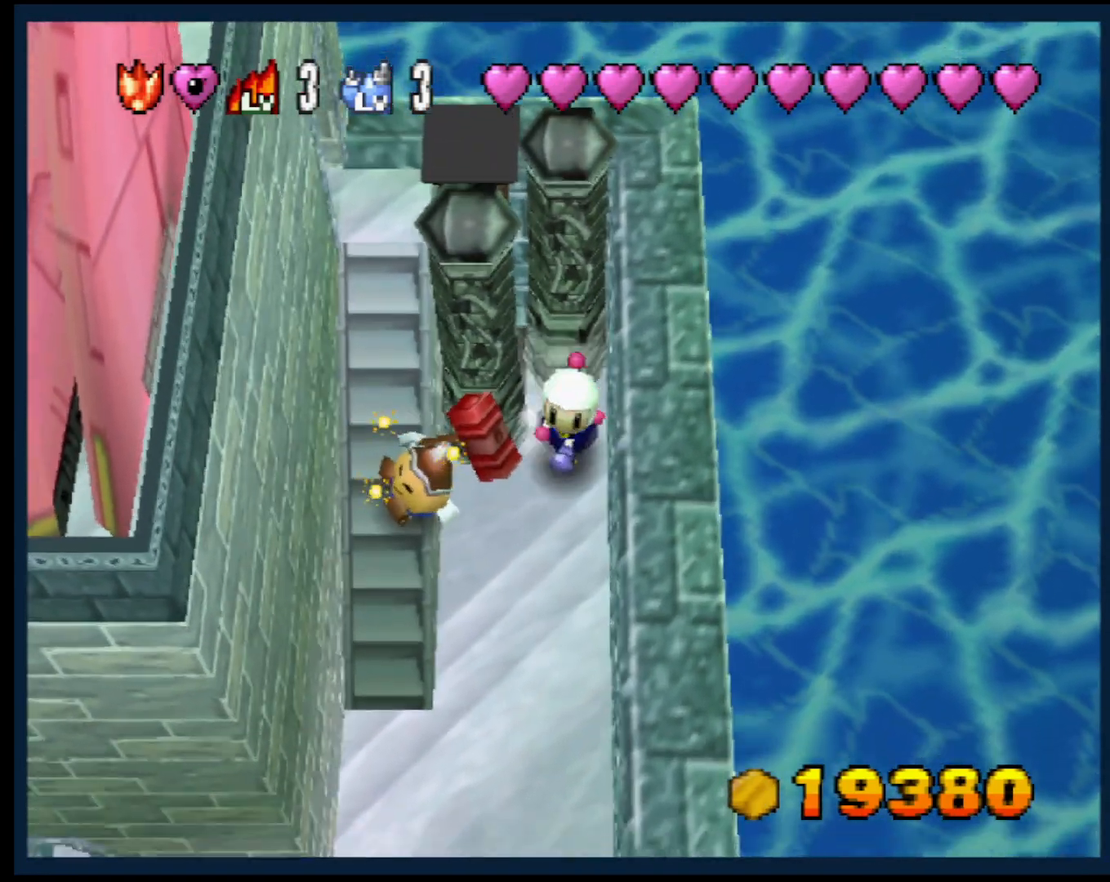
{"buttons": [], "left_stick": "center", "events": [[283, "L1", "down"], [400, "left_stick", "center"], [433, "L1", "up"]]}
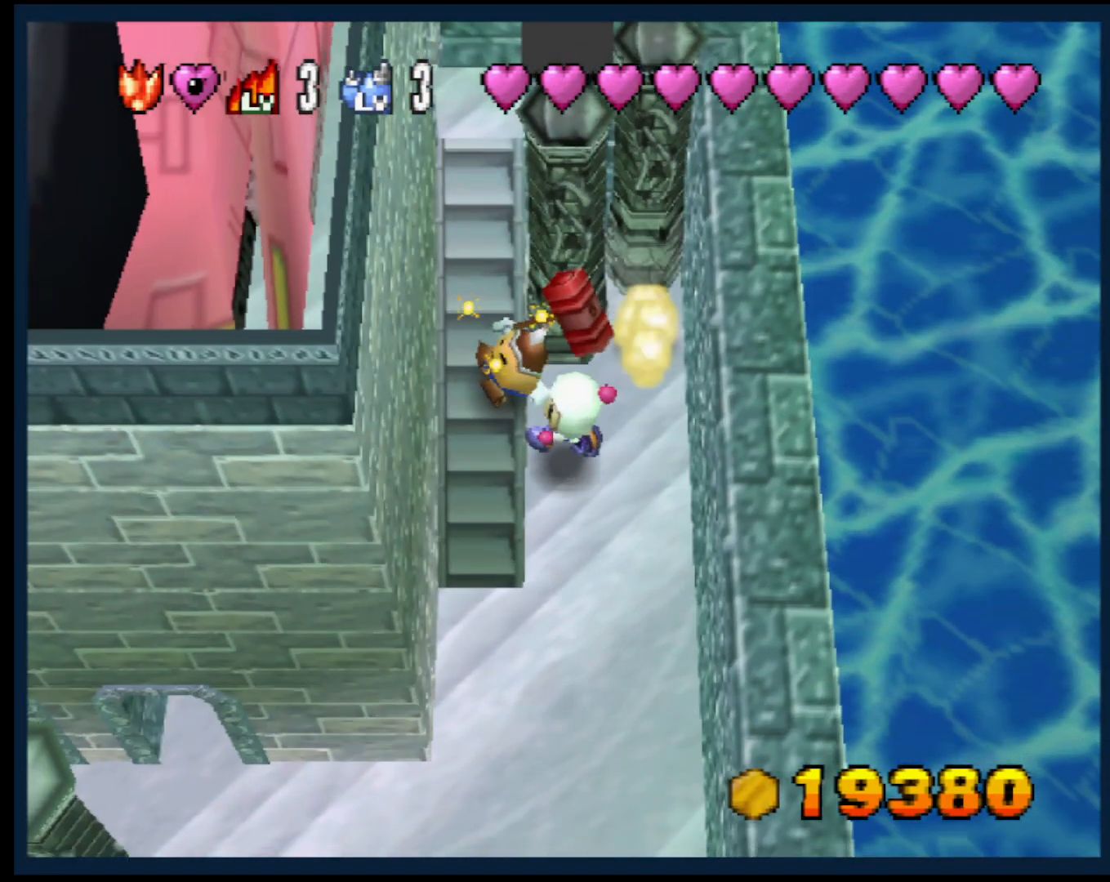
{"buttons": [], "left_stick": "center", "events": []}
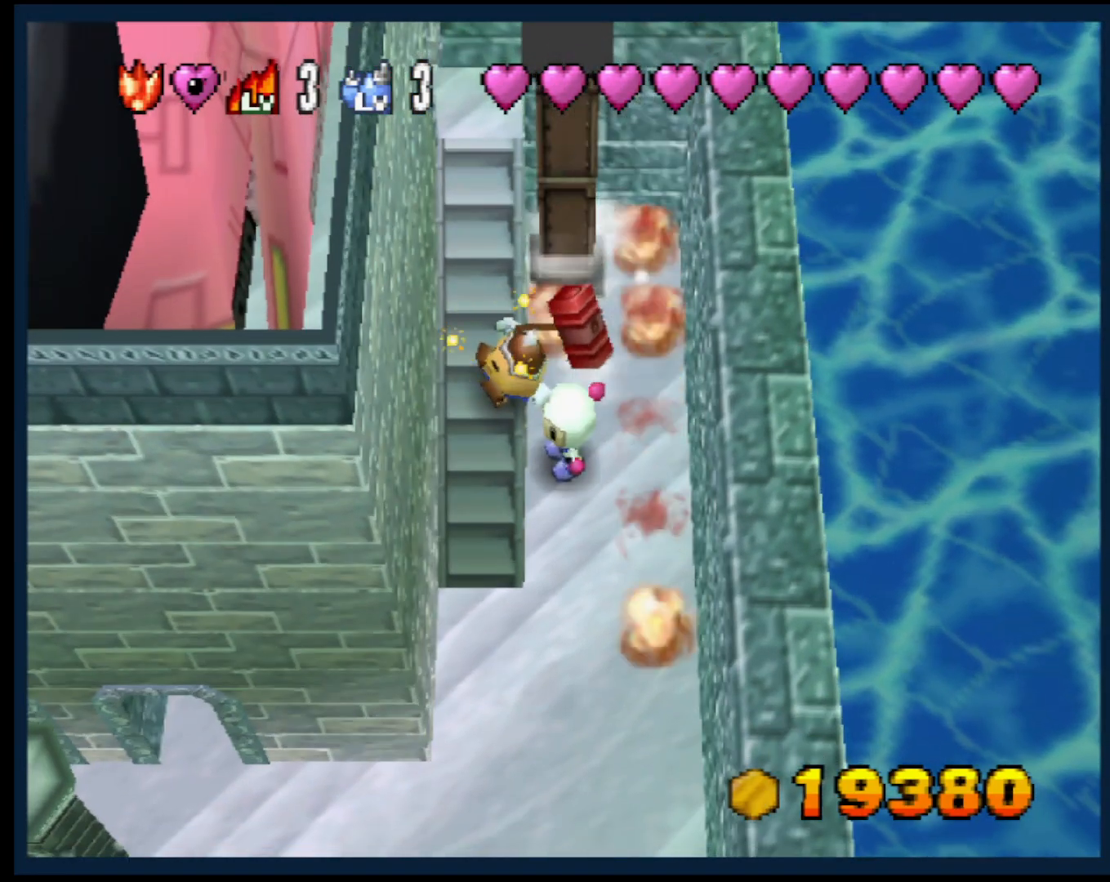
{"buttons": [], "left_stick": "center", "events": [[133, "CIRCLE", "down"], [317, "CIRCLE", "up"]]}
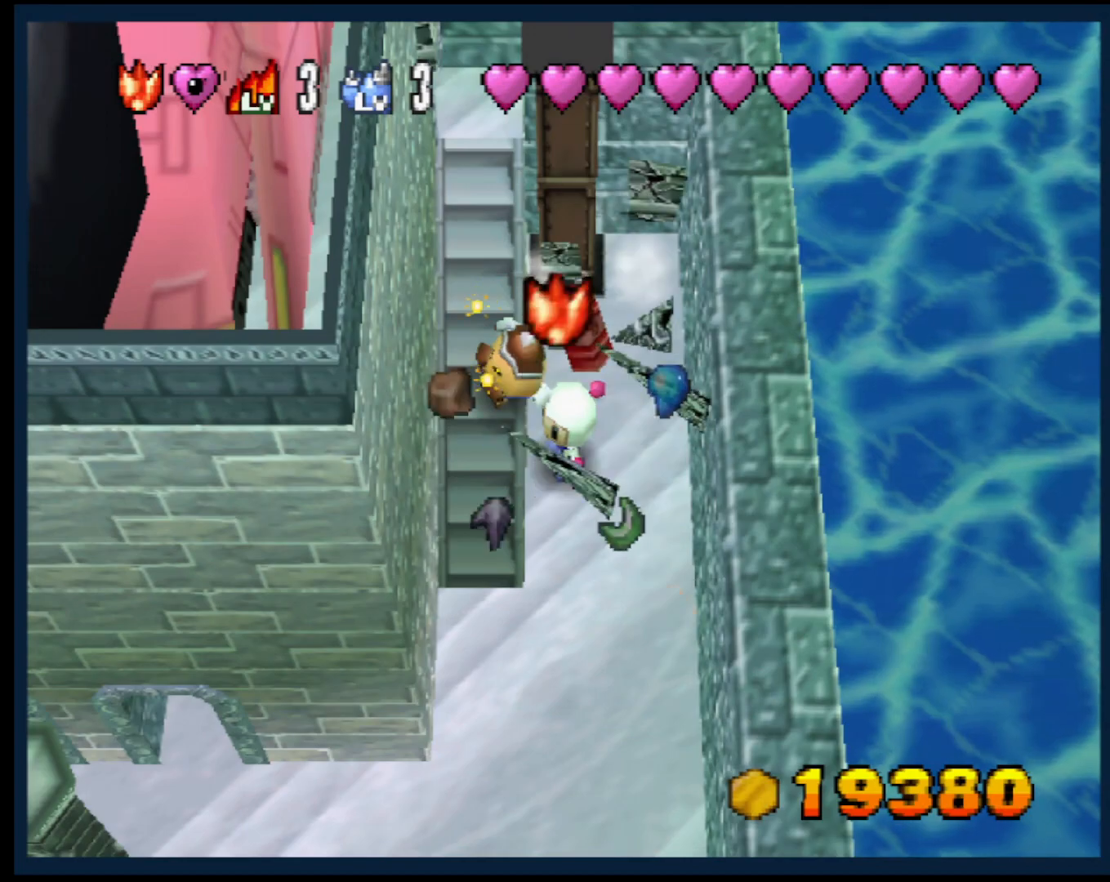
{"buttons": [], "left_stick": "center", "events": [[133, "left_stick", "right"], [267, "left_stick", "center"], [317, "CROSS", "down"], [467, "CROSS", "up"]]}
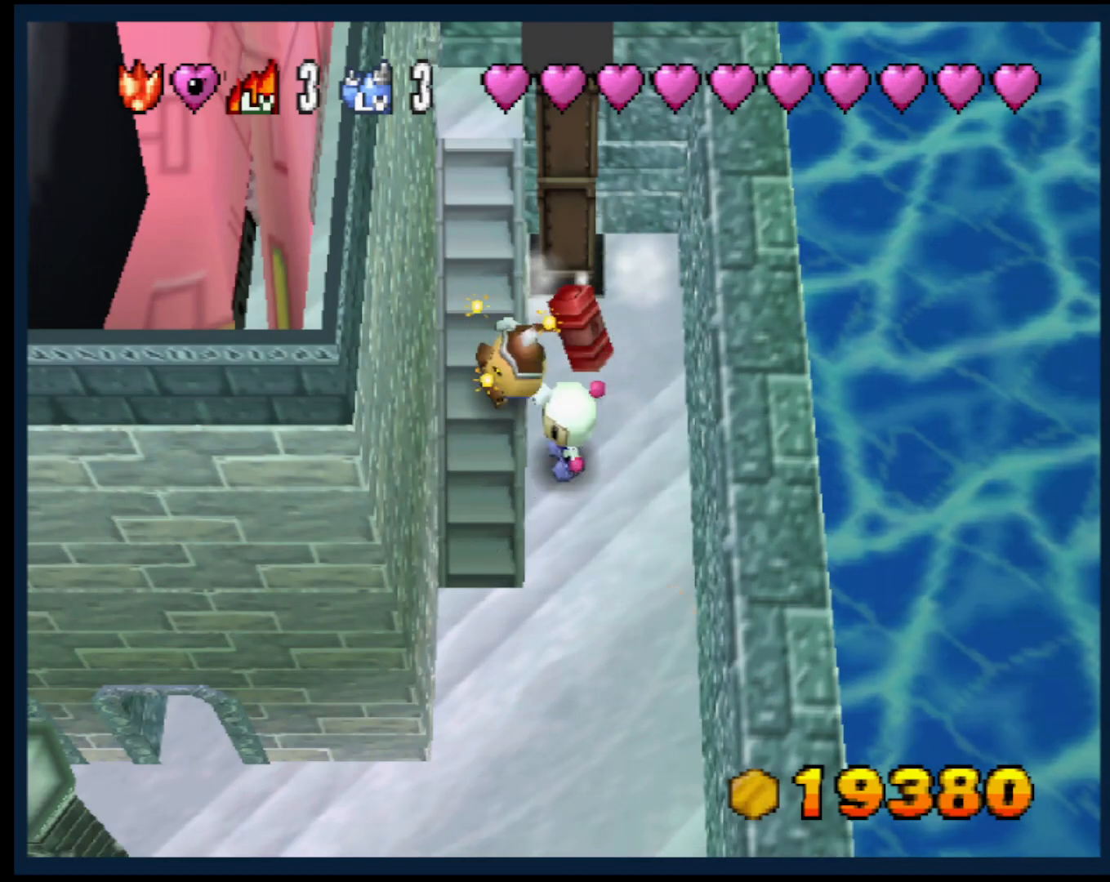
{"buttons": [], "left_stick": "center", "events": [[83, "left_stick", "right"], [250, "left_stick", "center"]]}
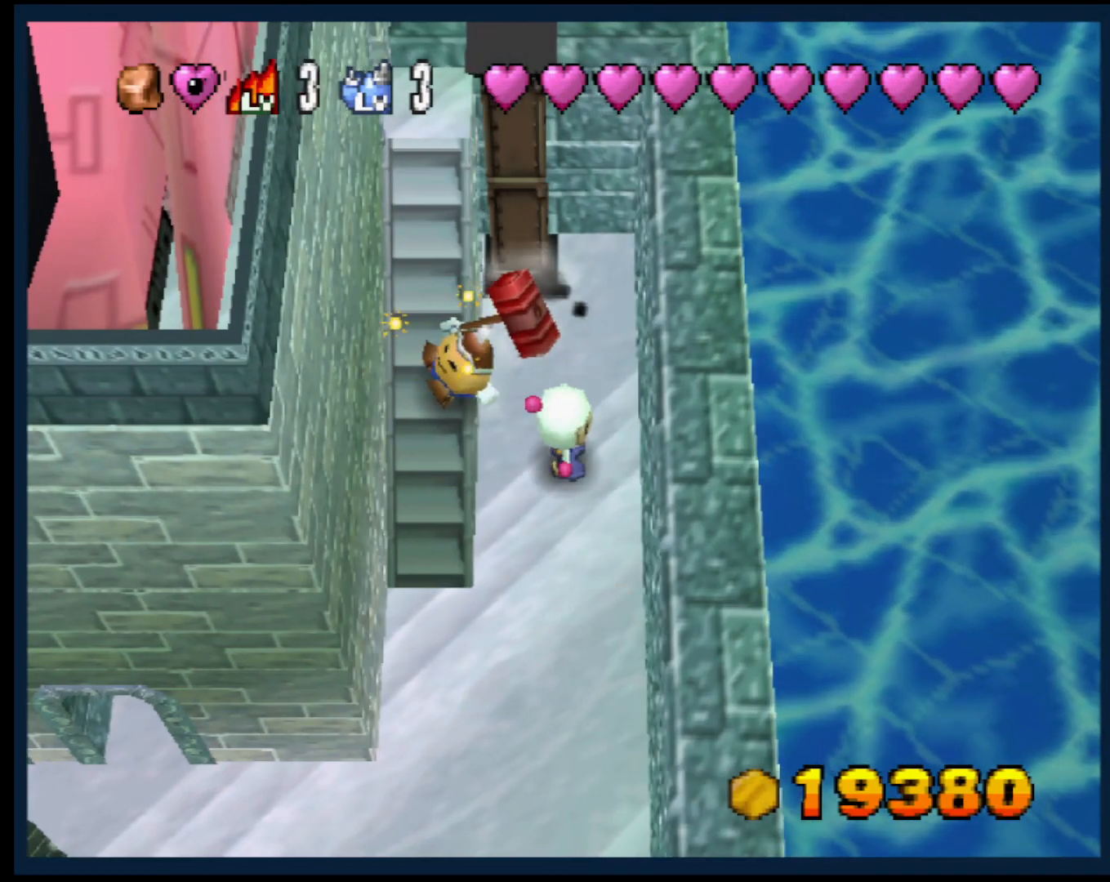
{"buttons": [], "left_stick": "up-right", "events": [[50, "left_stick", "up"], [233, "left_stick", "center"], [417, "left_stick", "up-right"]]}
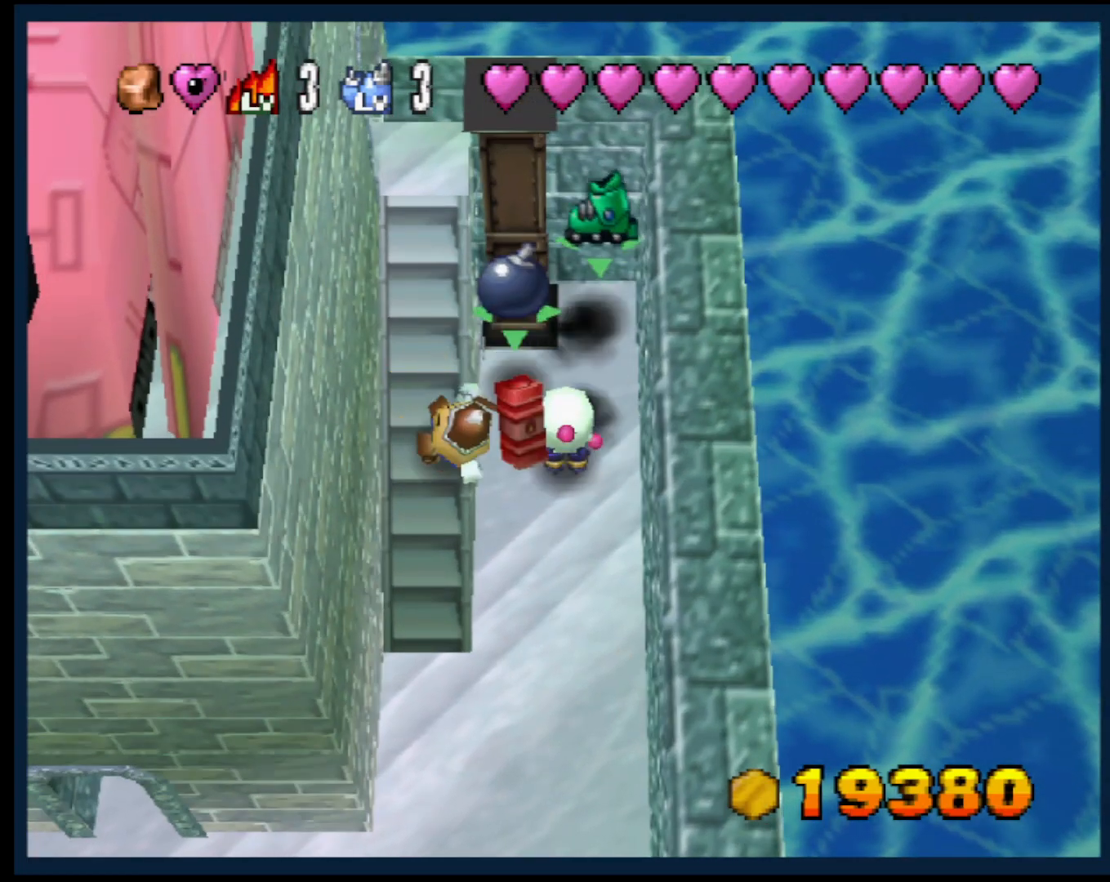
{"buttons": [], "left_stick": "center", "events": [[67, "left_stick", "up"], [467, "left_stick", "center"]]}
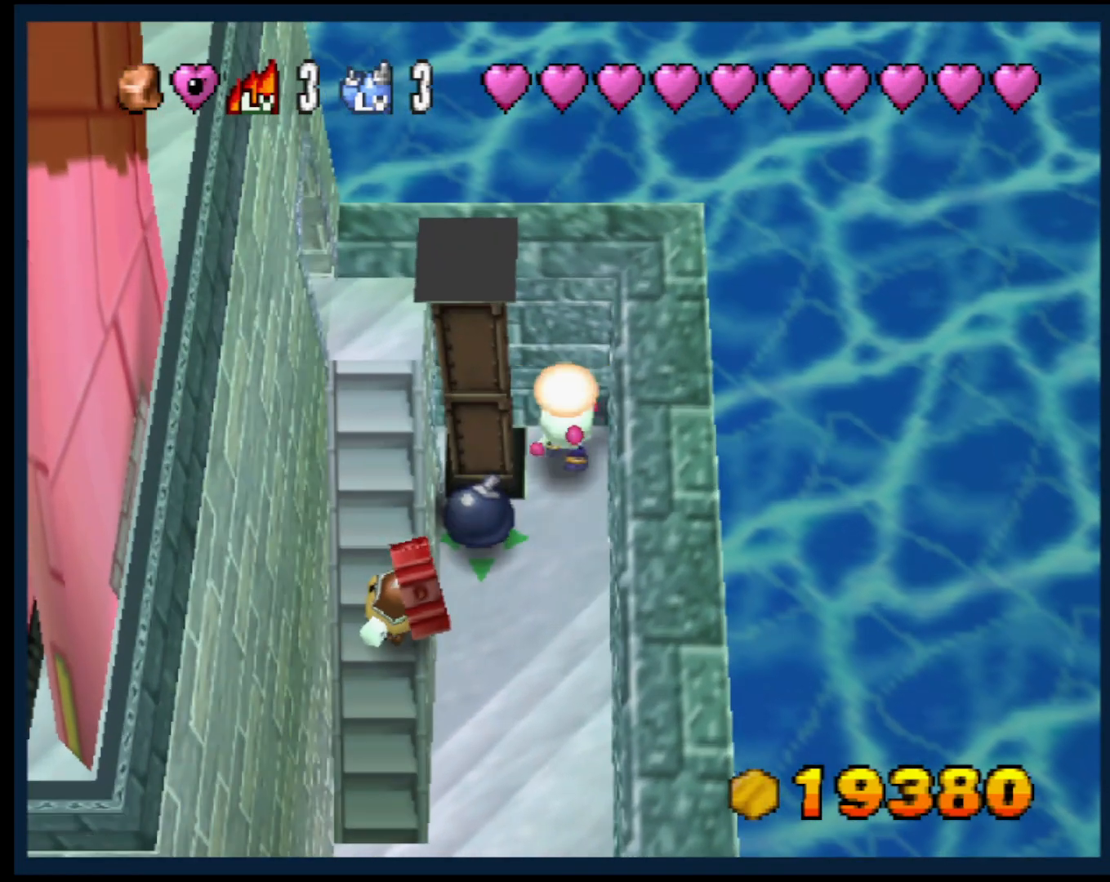
{"buttons": [], "left_stick": "down", "events": [[33, "CROSS", "down"], [200, "CROSS", "up"], [200, "left_stick", "down-left"], [450, "left_stick", "down"]]}
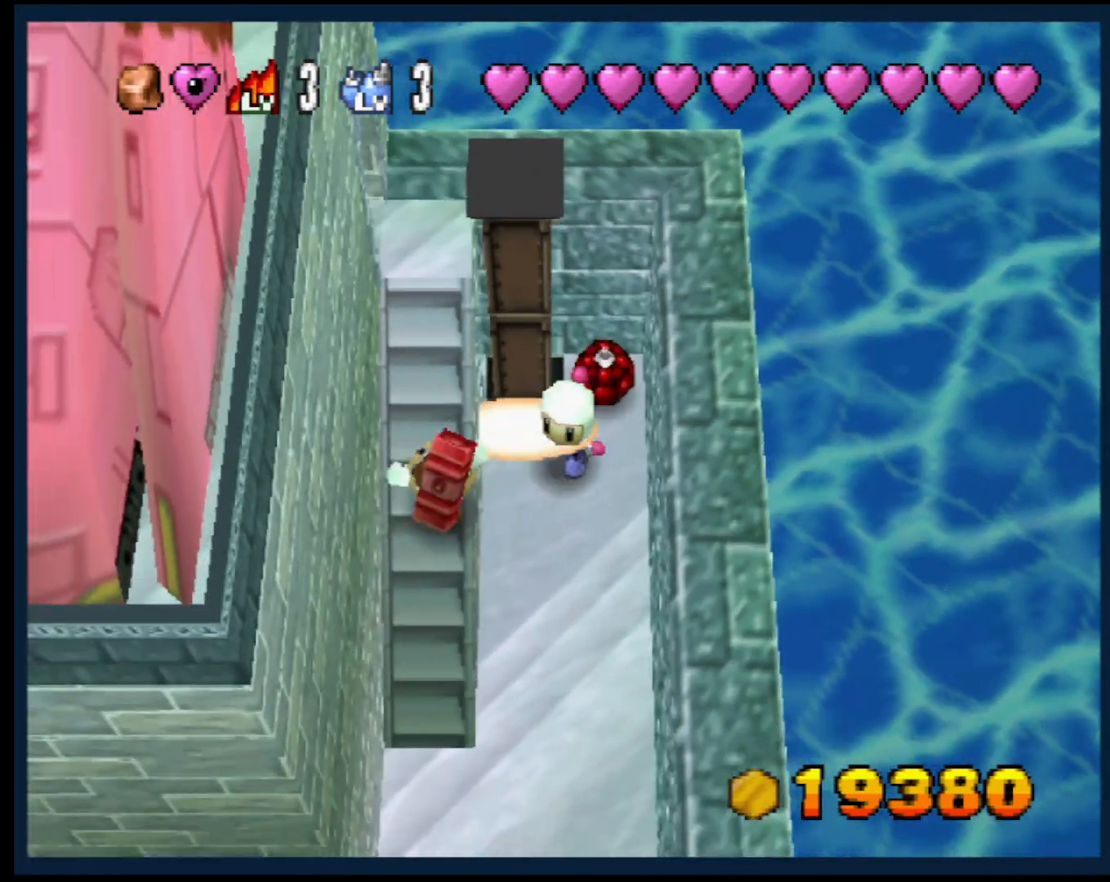
{"buttons": [], "left_stick": "down", "events": []}
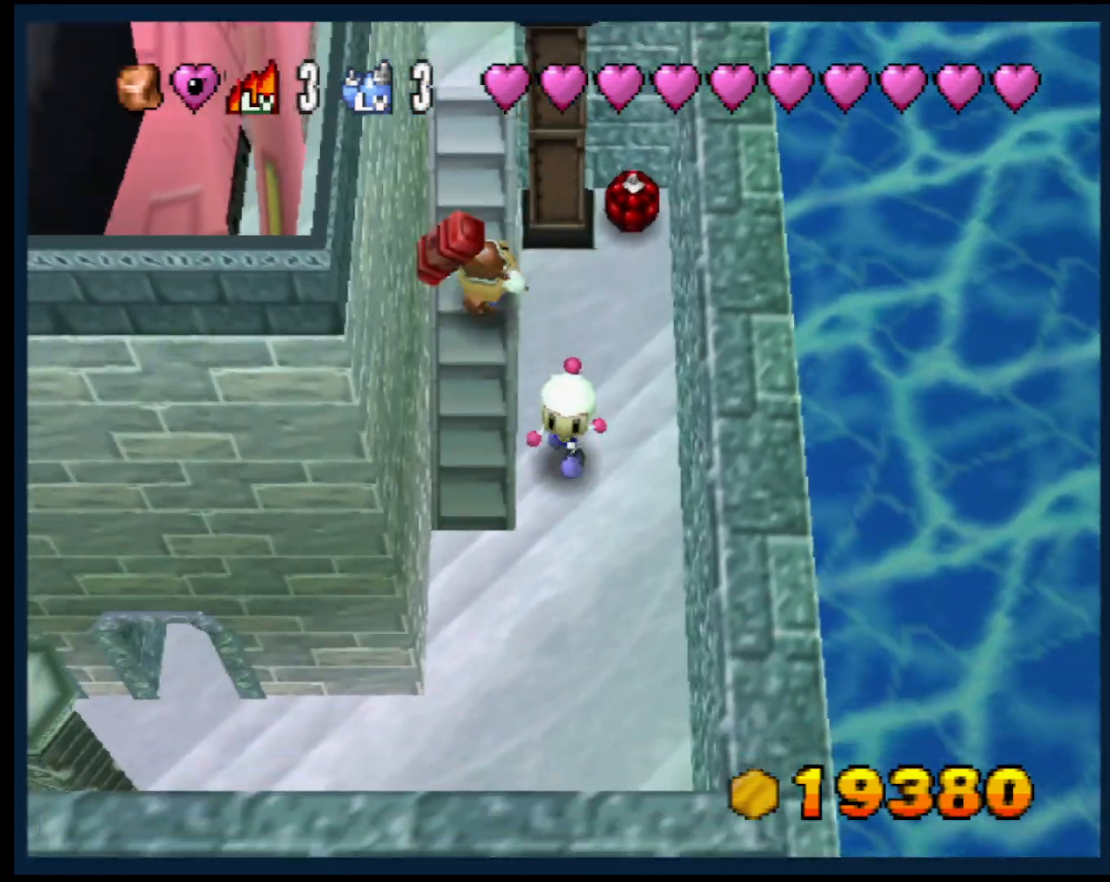
{"buttons": [], "left_stick": "up", "events": [[117, "L1", "down"], [233, "L1", "up"], [367, "left_stick", "left"], [483, "left_stick", "up"]]}
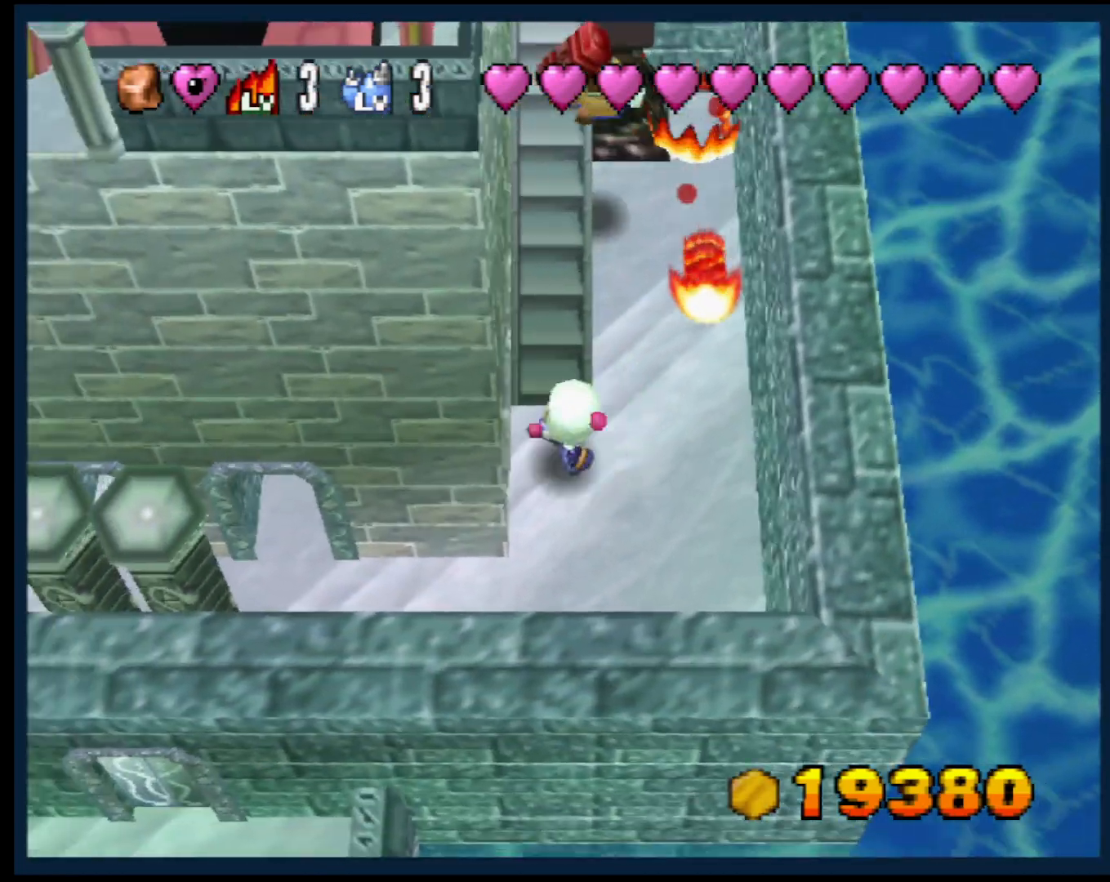
{"buttons": [], "left_stick": "up", "events": []}
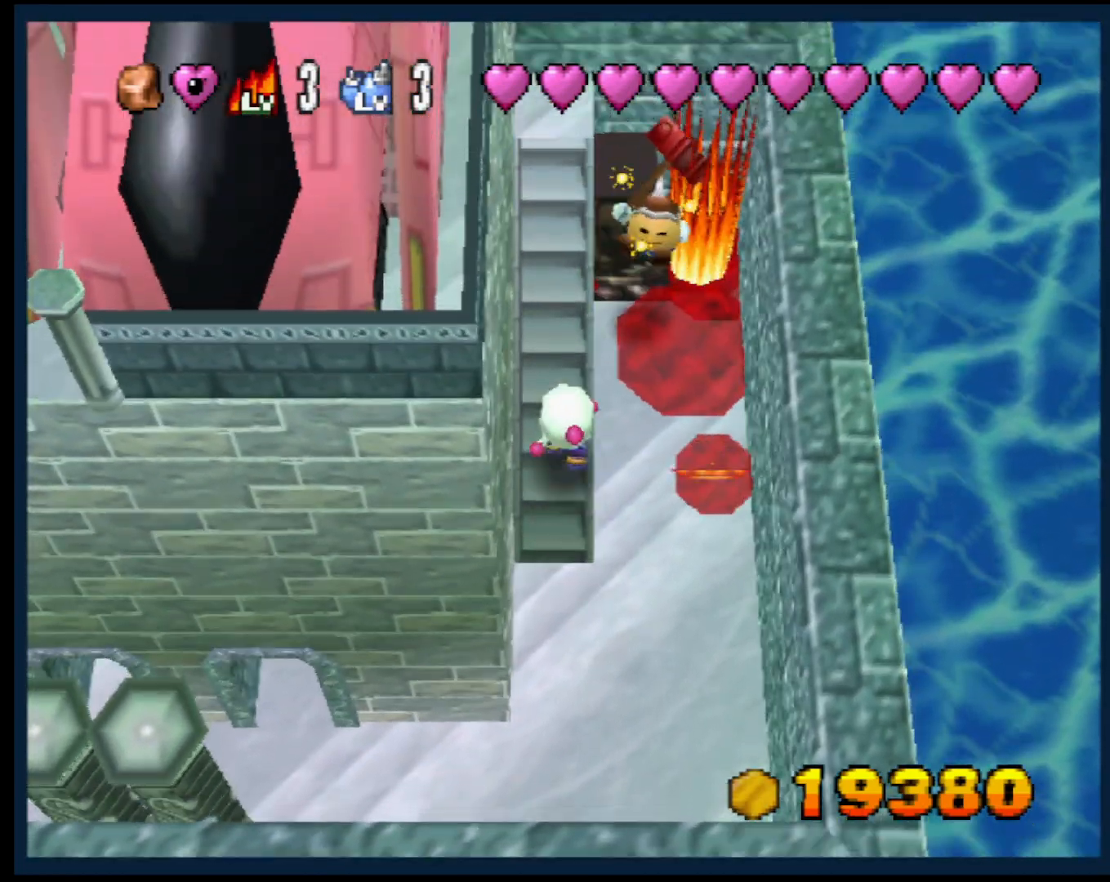
{"buttons": [], "left_stick": "center", "events": [[350, "left_stick", "center"]]}